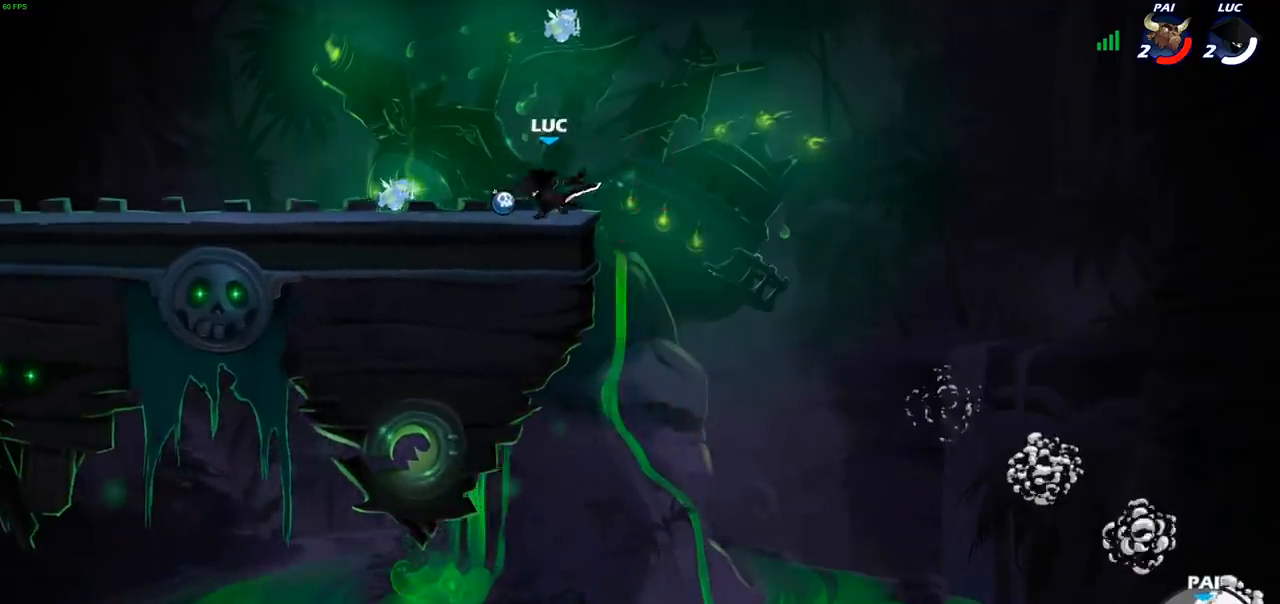
Gameplay with a controller (PlayStation layout); each line is a JSON object with the inputs held at the frame after it. "events" lists button and stick changes between this image and that frame as [ms after this image, input, new state], when the widget could be followed in between. Not read: R1.
{"buttons": [], "left_stick": "up-left", "right_stick": "center", "events": [[33, "left_stick", "right"], [100, "left_stick", "center"], [150, "left_stick", "up-right"], [283, "left_stick", "up-left"], [300, "CROSS", "down"], [400, "CROSS", "up"], [417, "left_stick", "right"], [500, "left_stick", "up-left"]]}
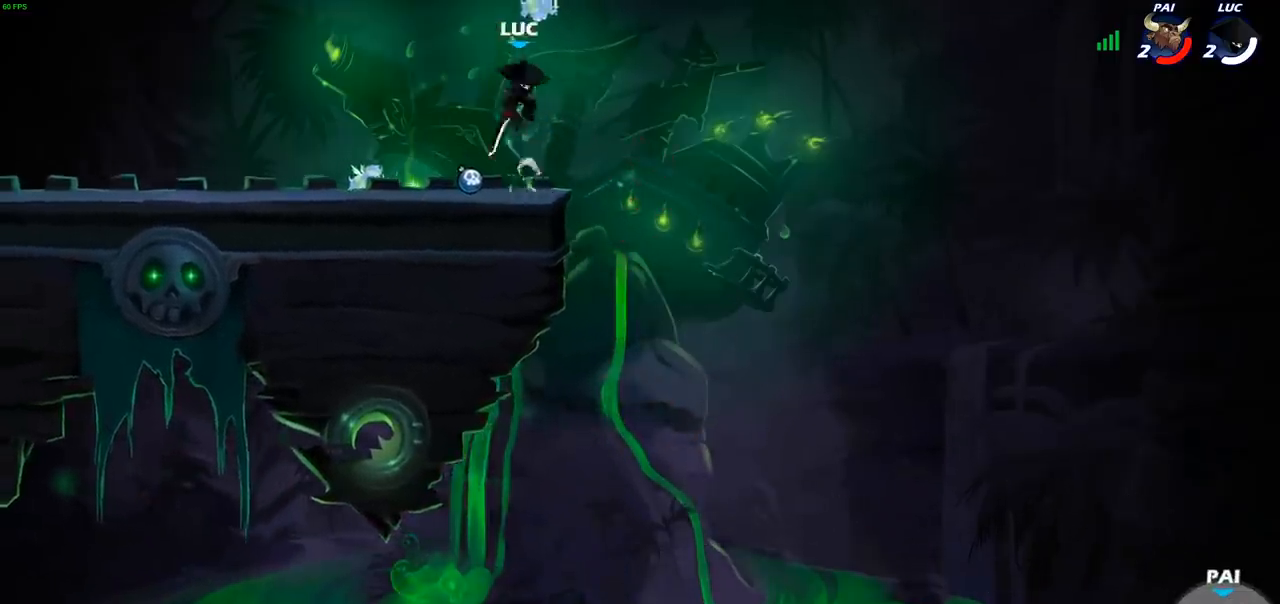
{"buttons": [], "left_stick": "left", "right_stick": "center", "events": [[100, "left_stick", "down-right"], [167, "left_stick", "left"], [267, "left_stick", "down-right"], [333, "left_stick", "left"], [400, "left_stick", "down-right"], [483, "left_stick", "left"]]}
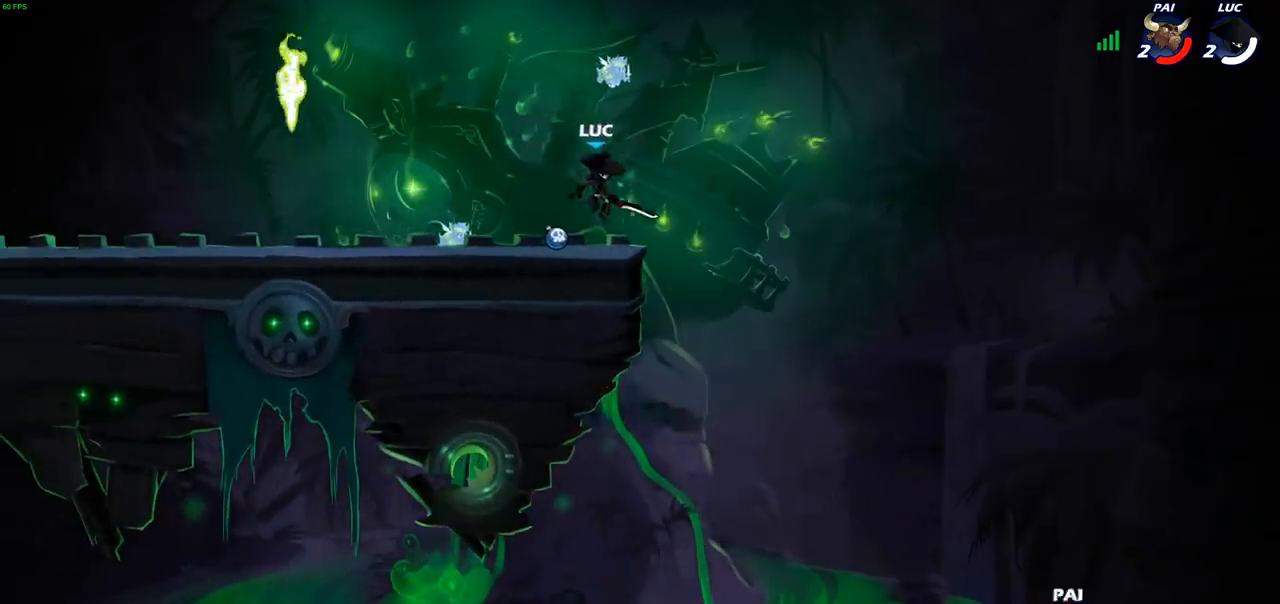
{"buttons": [], "left_stick": "left", "right_stick": "center", "events": [[67, "left_stick", "down-right"], [117, "left_stick", "center"], [167, "CROSS", "down"], [183, "left_stick", "right"], [250, "CROSS", "up"], [250, "left_stick", "left"], [333, "left_stick", "right"], [383, "left_stick", "down-left"], [450, "left_stick", "down-right"], [500, "left_stick", "left"]]}
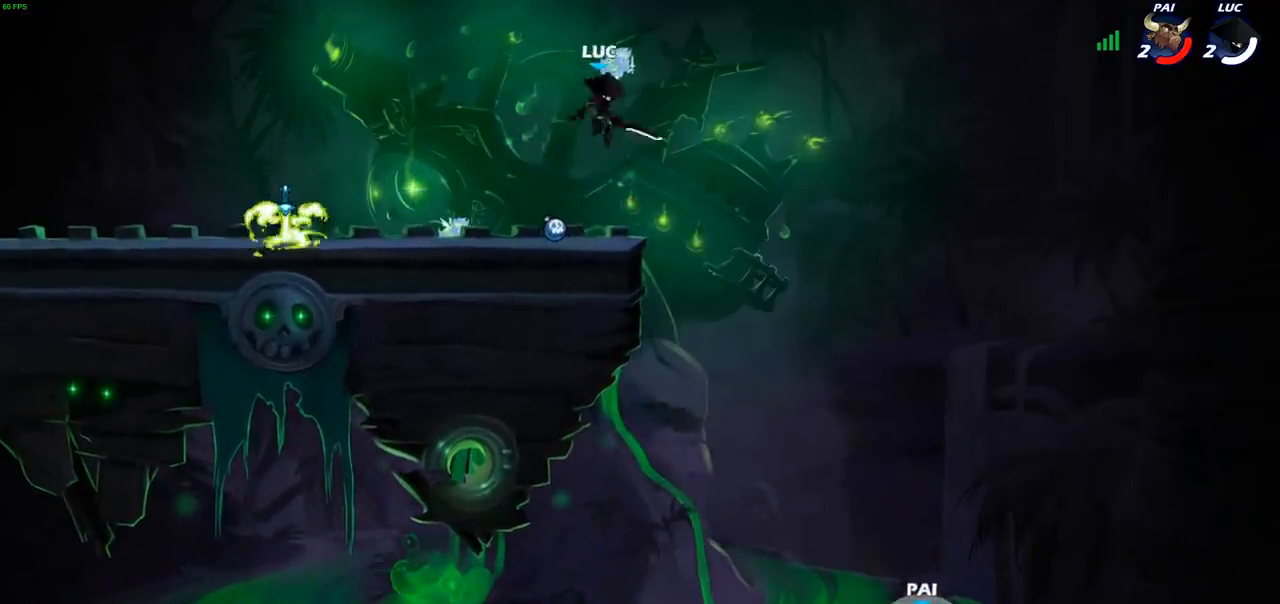
{"buttons": [], "left_stick": "left", "right_stick": "center", "events": [[100, "left_stick", "down-right"], [250, "left_stick", "left"], [383, "left_stick", "down-right"], [450, "left_stick", "left"]]}
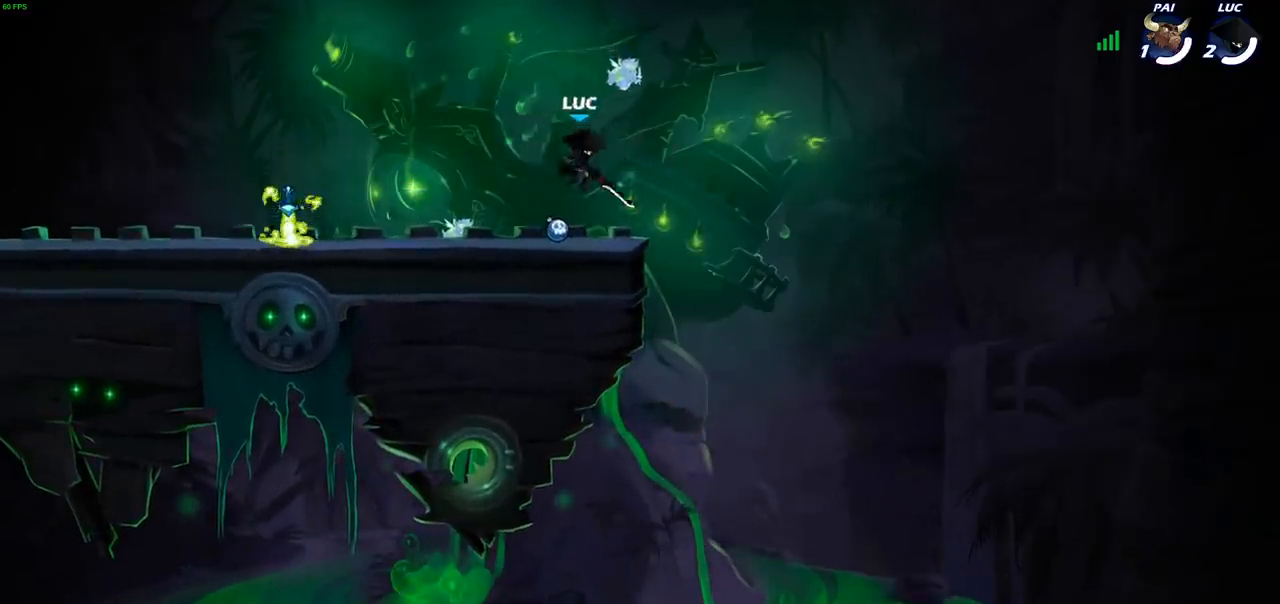
{"buttons": [], "left_stick": "center", "right_stick": "center", "events": [[17, "left_stick", "center"], [67, "left_stick", "left"], [150, "left_stick", "center"], [167, "CROSS", "down"], [250, "CROSS", "up"], [250, "left_stick", "up"], [450, "left_stick", "center"]]}
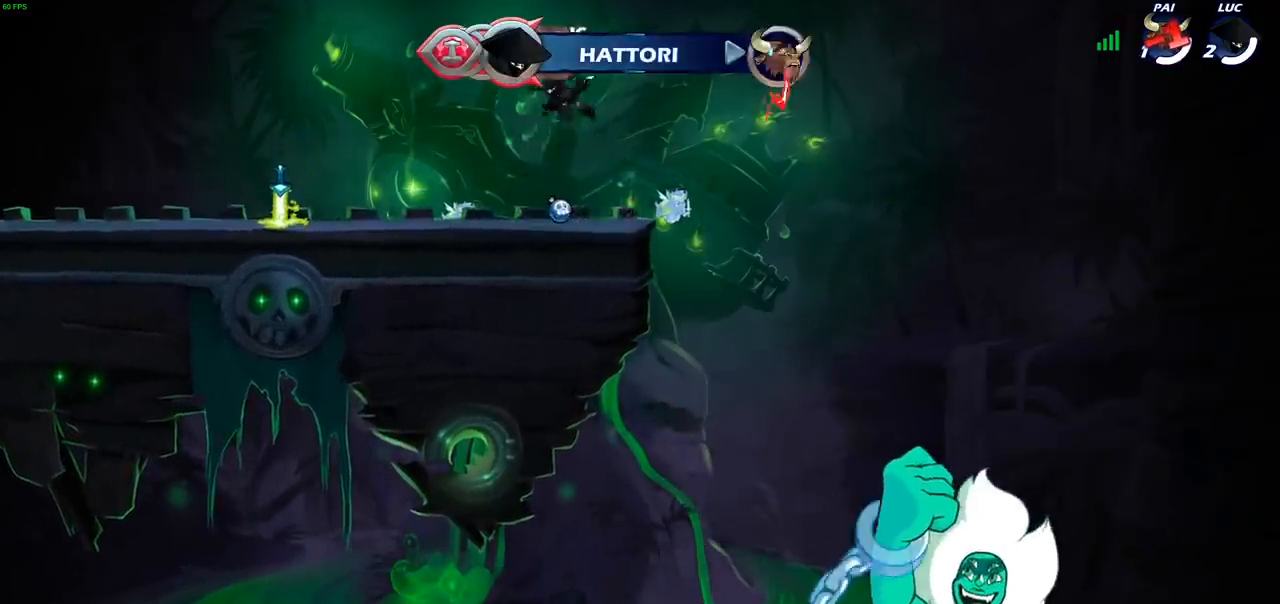
{"buttons": [], "left_stick": "down", "right_stick": "center", "events": [[267, "left_stick", "down"]]}
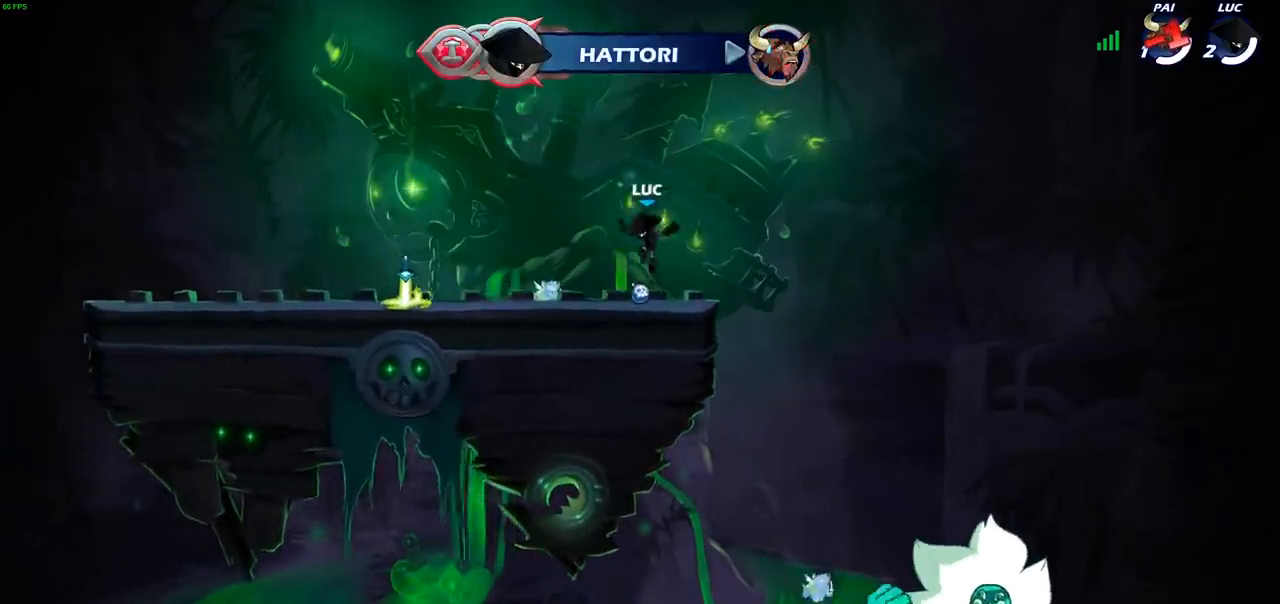
{"buttons": [], "left_stick": "center", "right_stick": "center", "events": [[67, "CROSS", "down"], [83, "left_stick", "center"], [150, "CROSS", "up"], [333, "left_stick", "right"], [350, "CIRCLE", "down"], [400, "CIRCLE", "up"], [417, "left_stick", "up"], [467, "left_stick", "center"]]}
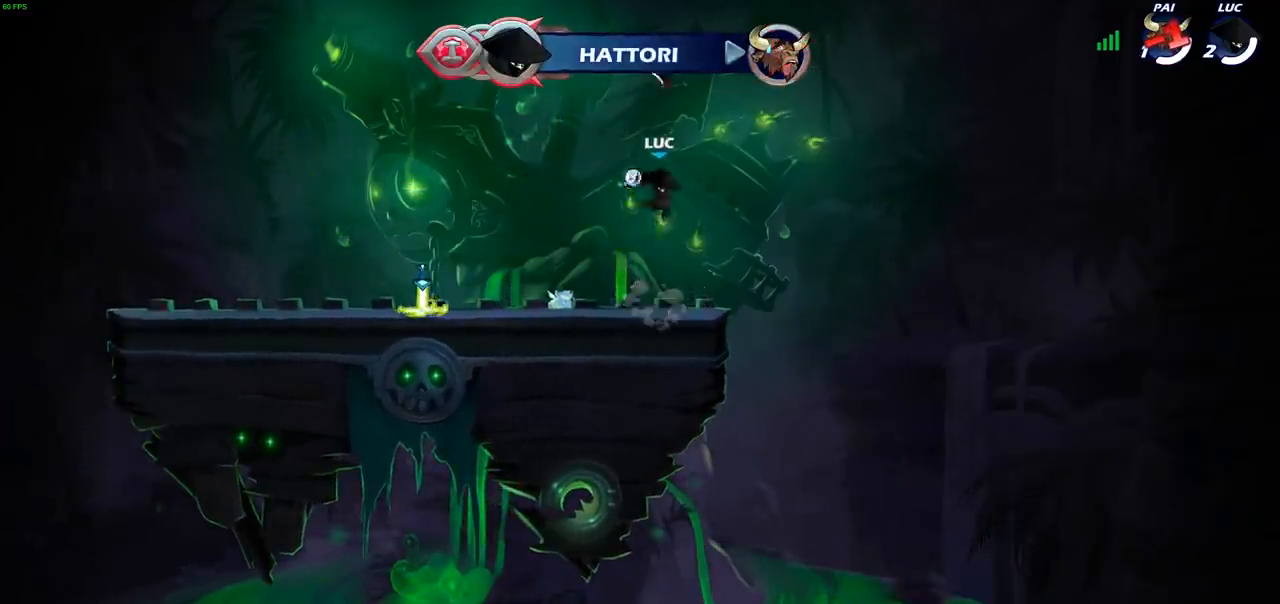
{"buttons": [], "left_stick": "left", "right_stick": "center", "events": [[317, "left_stick", "left"]]}
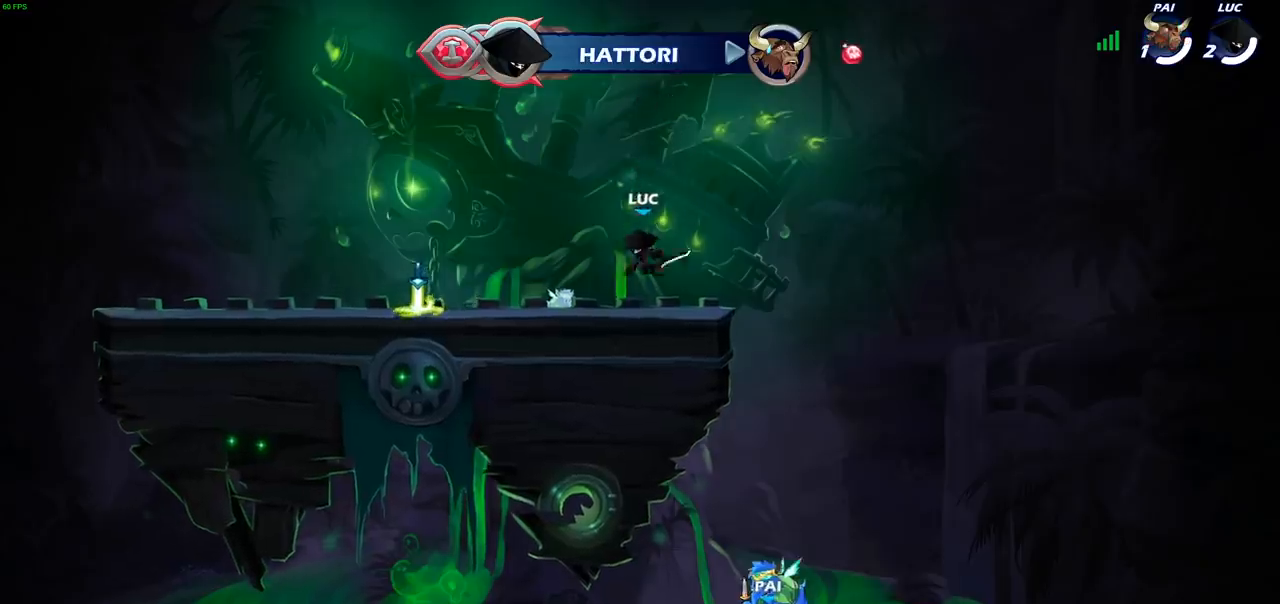
{"buttons": [], "left_stick": "center", "right_stick": "center", "events": [[150, "R2", "down"], [150, "left_stick", "up-left"], [183, "CROSS", "down"], [267, "CIRCLE", "down"], [267, "CROSS", "up"], [283, "R2", "up"], [400, "left_stick", "center"], [433, "CIRCLE", "up"]]}
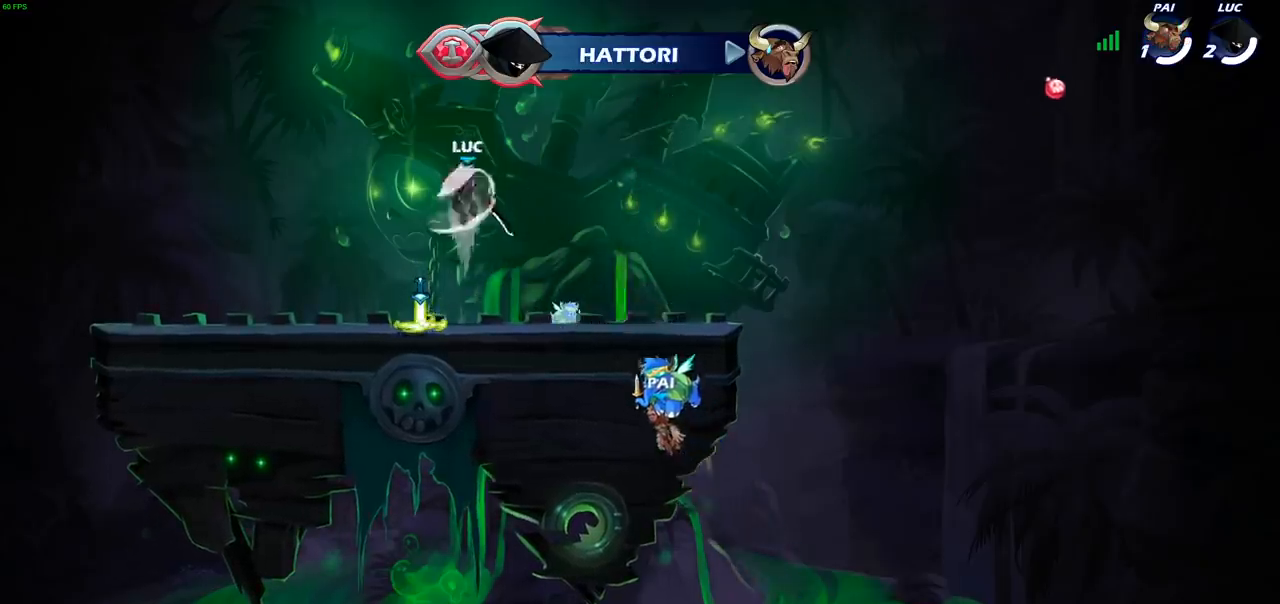
{"buttons": [], "left_stick": "up-right", "right_stick": "center", "events": [[333, "left_stick", "right"], [467, "left_stick", "up-right"]]}
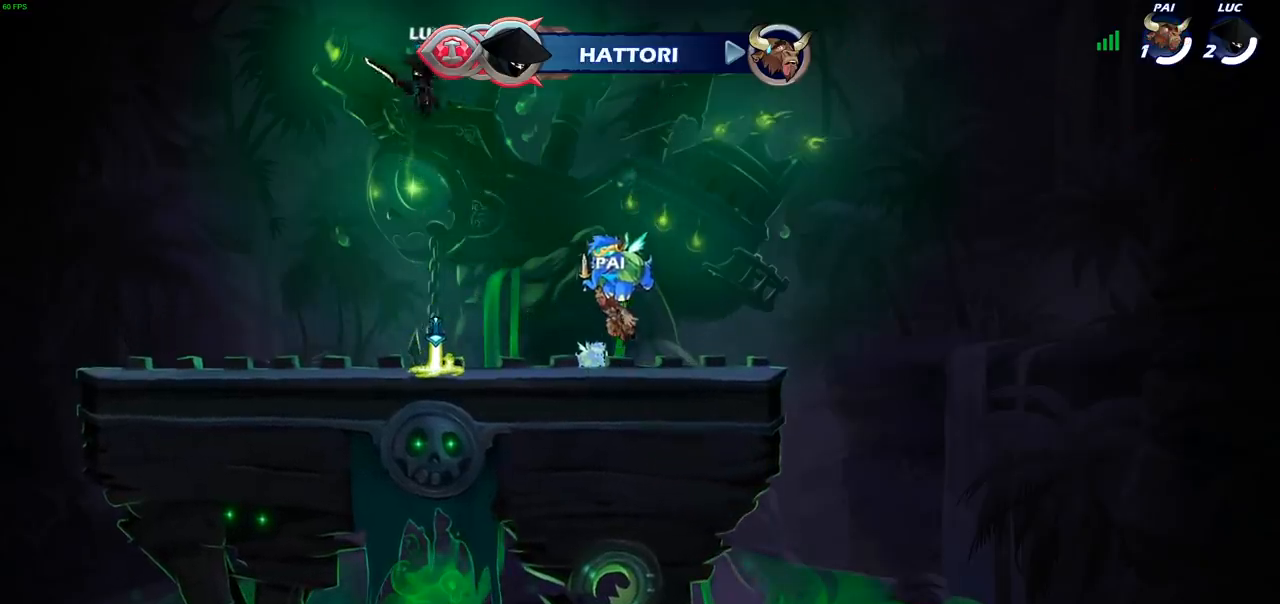
{"buttons": [], "left_stick": "down", "right_stick": "center", "events": [[17, "left_stick", "up"], [200, "left_stick", "center"], [400, "left_stick", "down"]]}
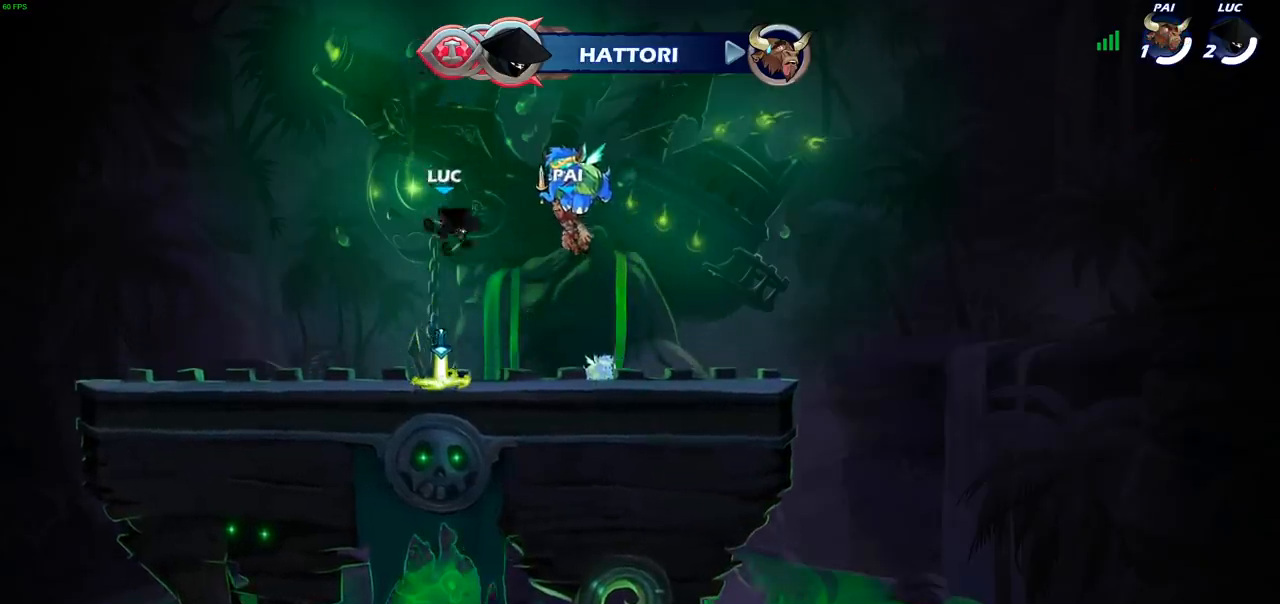
{"buttons": [], "left_stick": "left", "right_stick": "center", "events": [[67, "left_stick", "down-left"], [183, "left_stick", "left"], [300, "R2", "down"], [350, "CROSS", "down"], [467, "CROSS", "up"], [467, "R2", "up"]]}
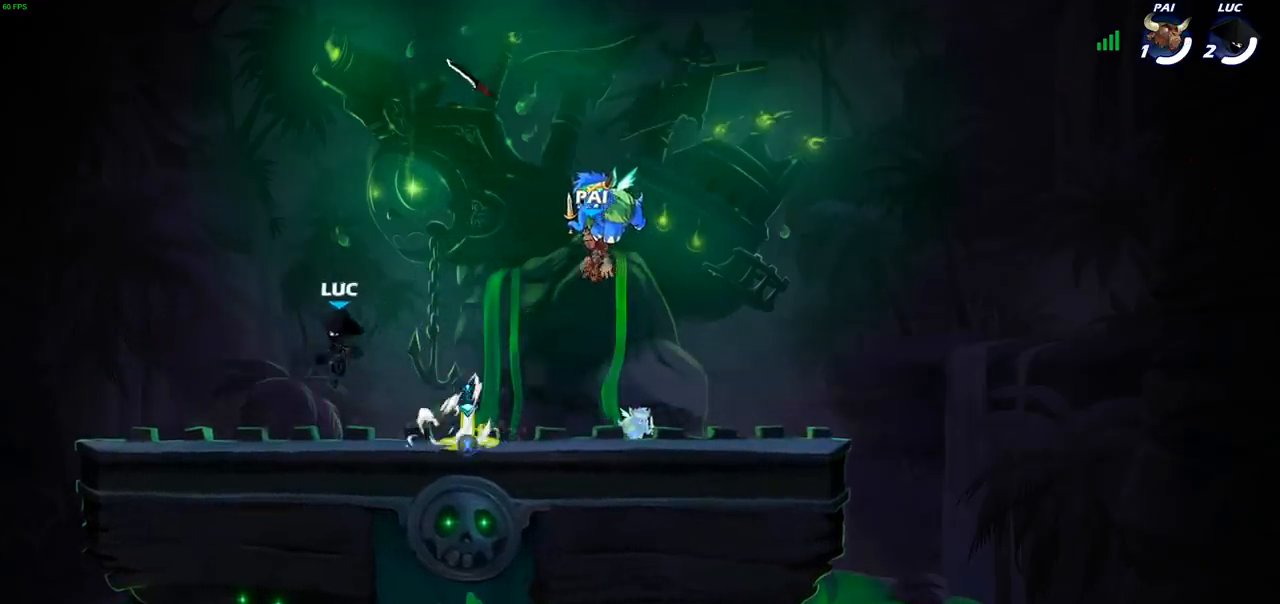
{"buttons": [], "left_stick": "right", "right_stick": "center", "events": [[17, "left_stick", "down"], [100, "R2", "down"], [167, "left_stick", "right"], [383, "R2", "up"]]}
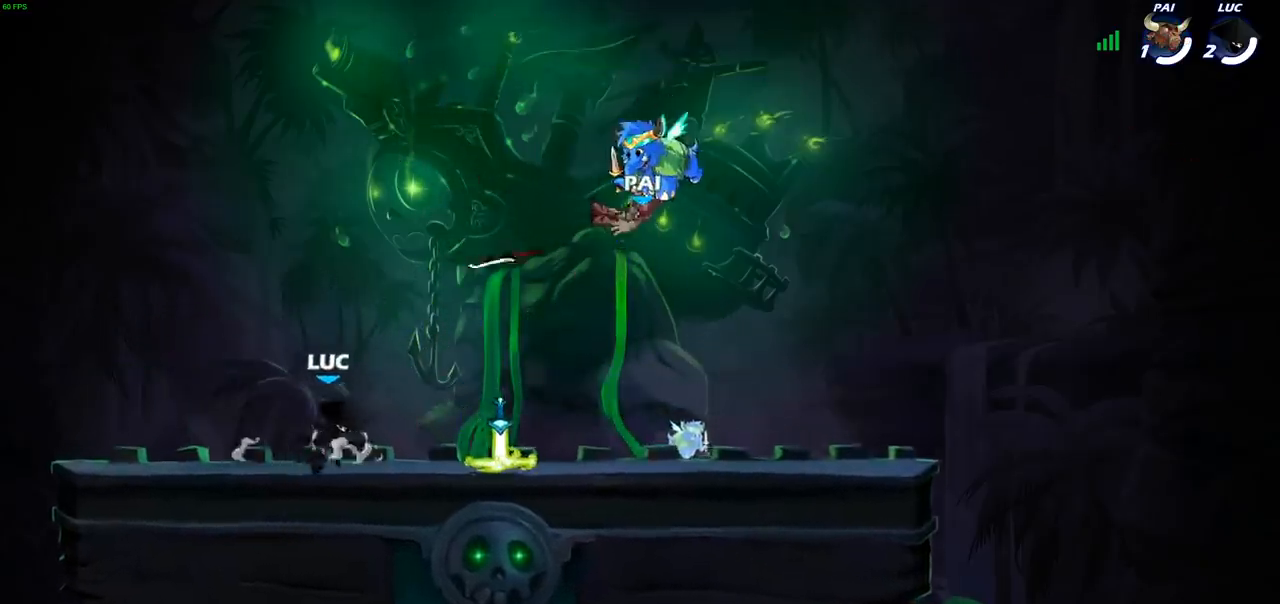
{"buttons": ["R2"], "left_stick": "up-right", "right_stick": "center", "events": [[217, "left_stick", "up-left"], [350, "R2", "down"], [433, "left_stick", "up-right"]]}
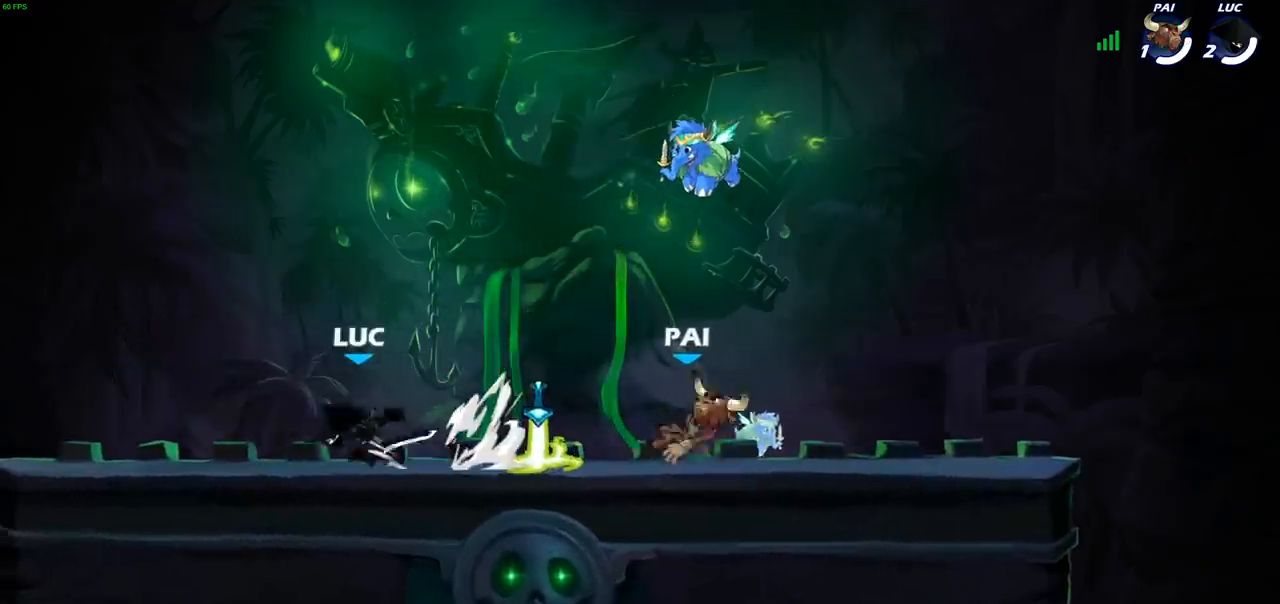
{"buttons": [], "left_stick": "right", "right_stick": "center", "events": [[17, "R2", "up"], [200, "left_stick", "down-right"], [300, "SQUARE", "down"], [300, "left_stick", "right"], [417, "SQUARE", "up"]]}
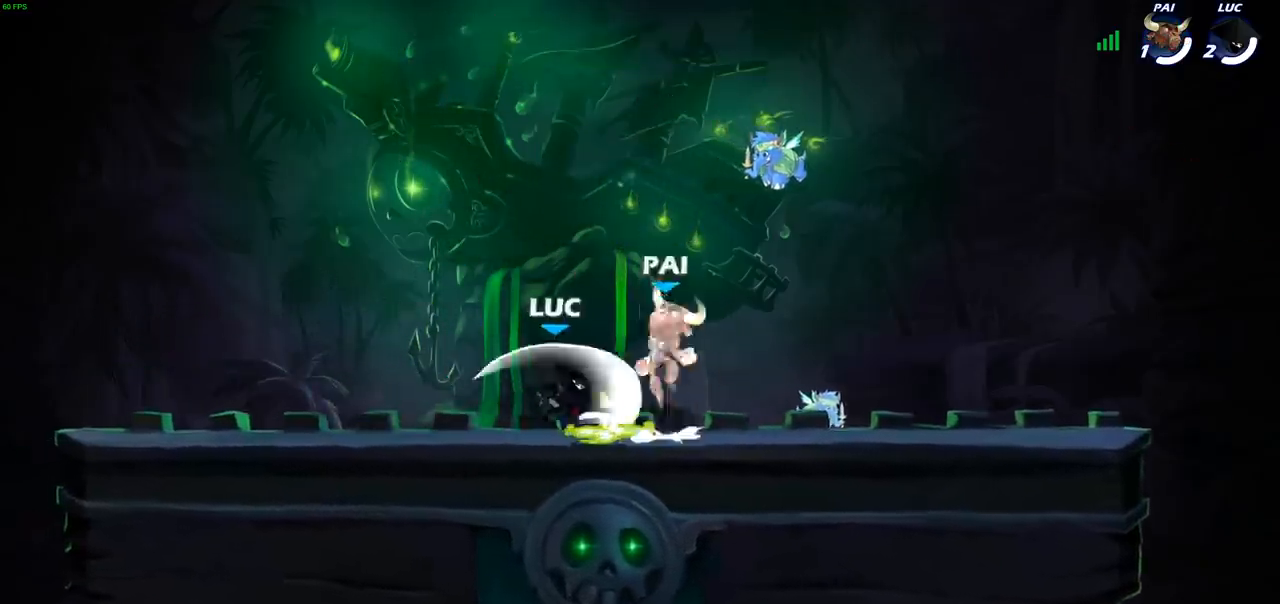
{"buttons": [], "left_stick": "center", "right_stick": "center", "events": [[150, "left_stick", "center"], [367, "left_stick", "left"], [500, "left_stick", "center"]]}
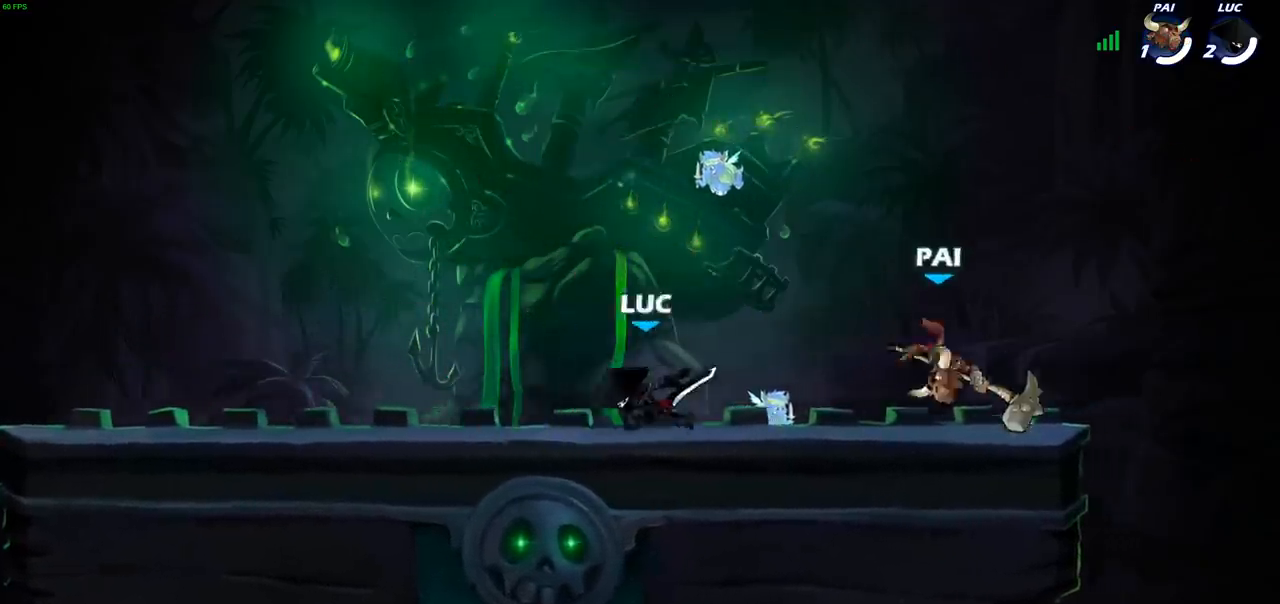
{"buttons": ["R2"], "left_stick": "left", "right_stick": "center", "events": [[17, "left_stick", "right"], [183, "R2", "down"], [317, "R2", "up"], [367, "left_stick", "left"], [500, "R2", "down"]]}
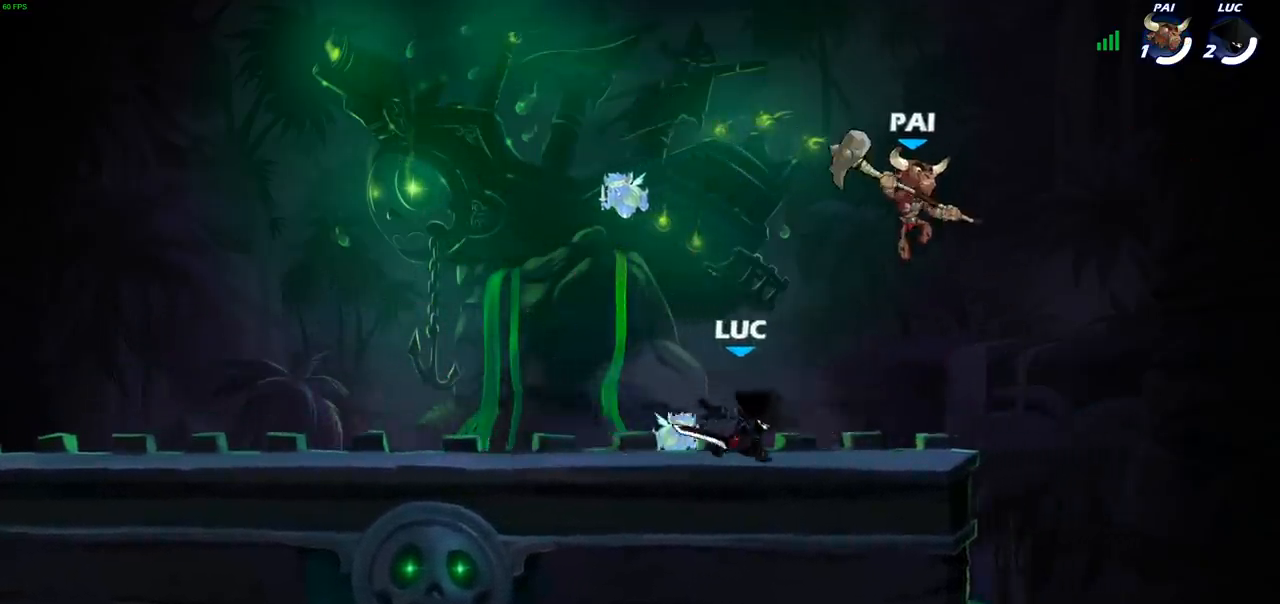
{"buttons": [], "left_stick": "right", "right_stick": "center", "events": [[133, "left_stick", "right"], [167, "R2", "up"], [183, "SQUARE", "down"], [300, "SQUARE", "up"], [367, "SQUARE", "down"], [483, "SQUARE", "up"]]}
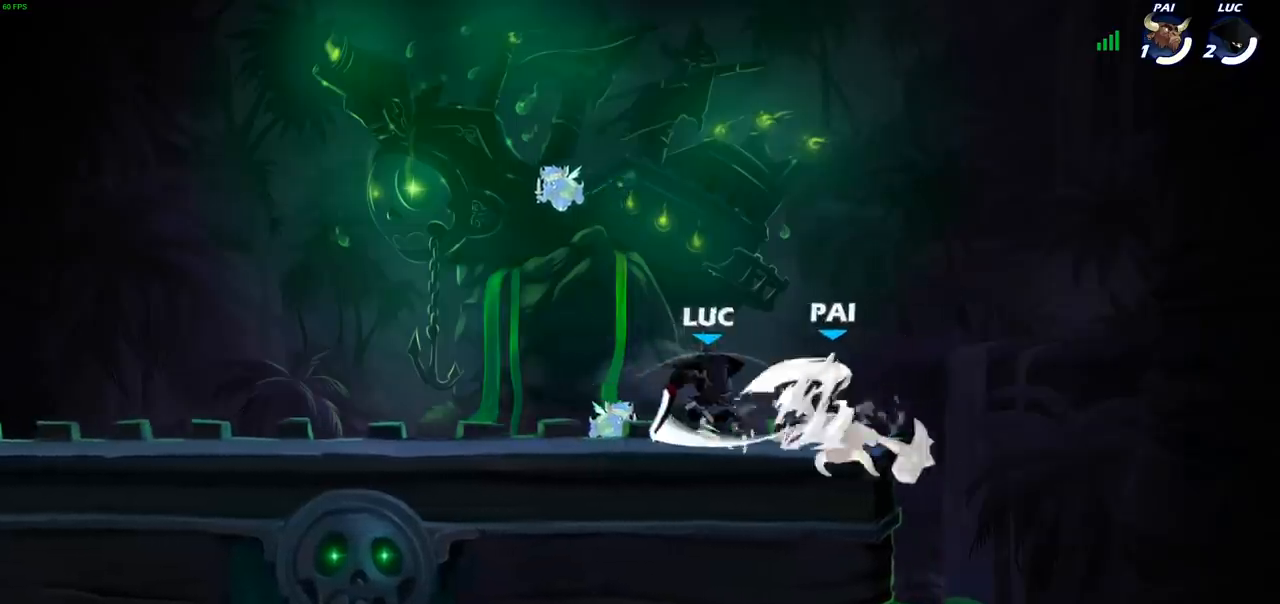
{"buttons": [], "left_stick": "right", "right_stick": "center", "events": [[167, "left_stick", "left"], [433, "left_stick", "up-right"], [483, "left_stick", "right"]]}
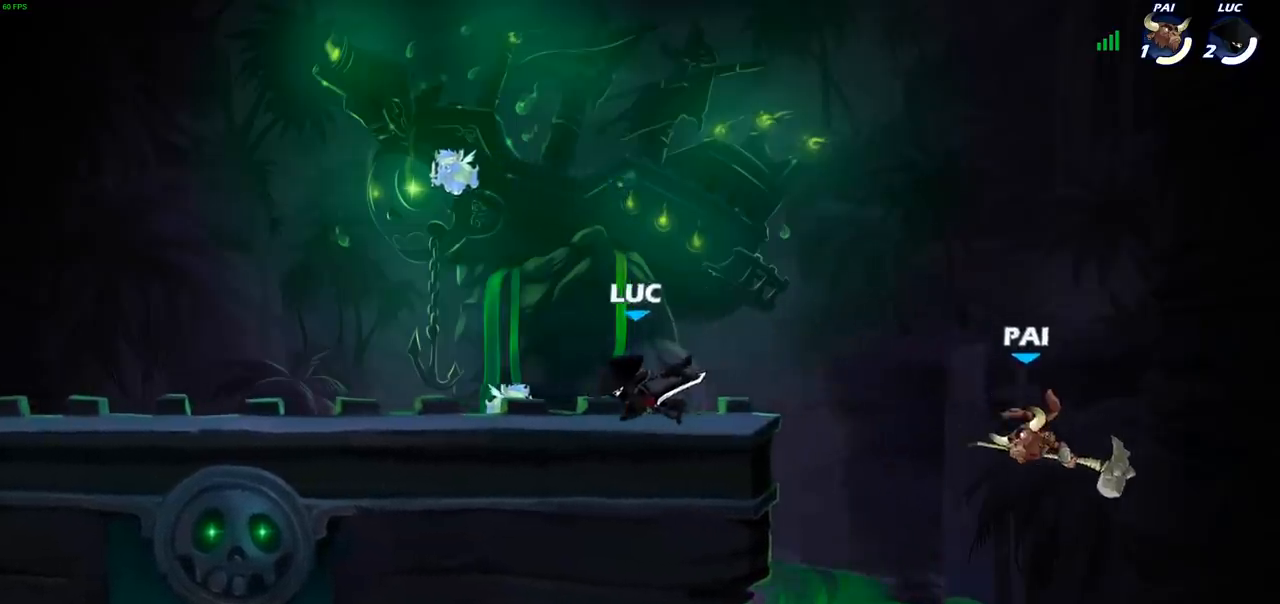
{"buttons": [], "left_stick": "center", "right_stick": "center", "events": [[133, "R2", "down"], [150, "left_stick", "center"], [167, "CIRCLE", "down"], [183, "R2", "up"], [217, "CIRCLE", "up"]]}
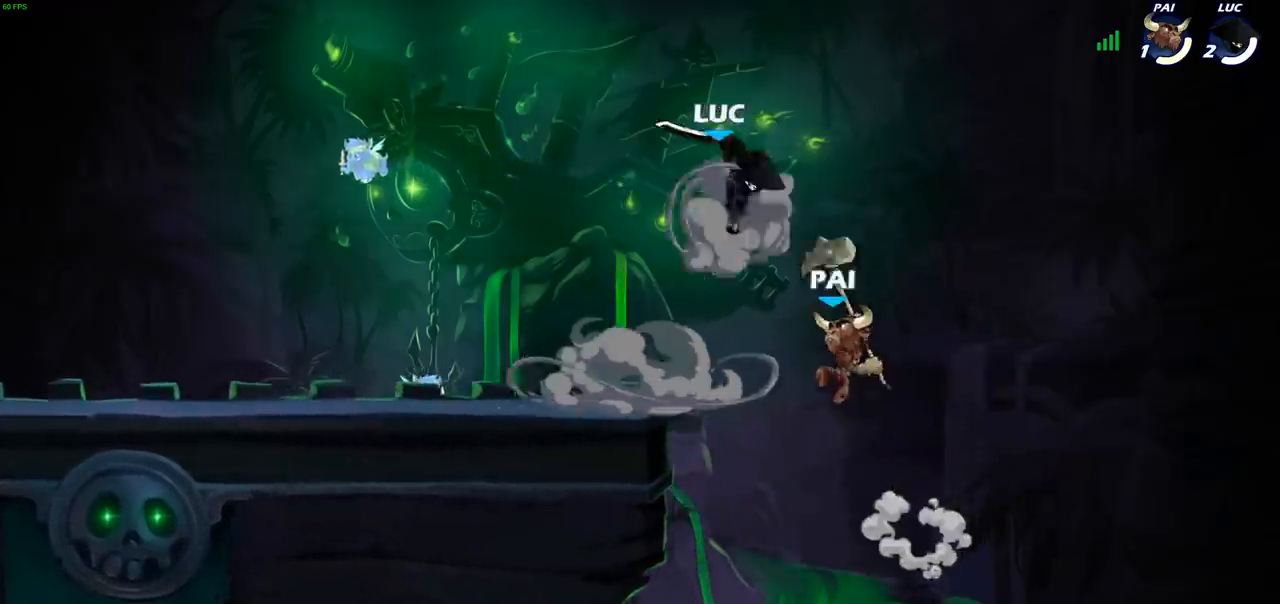
{"buttons": [], "left_stick": "left", "right_stick": "center", "events": [[17, "left_stick", "left"], [200, "left_stick", "center"], [417, "left_stick", "left"]]}
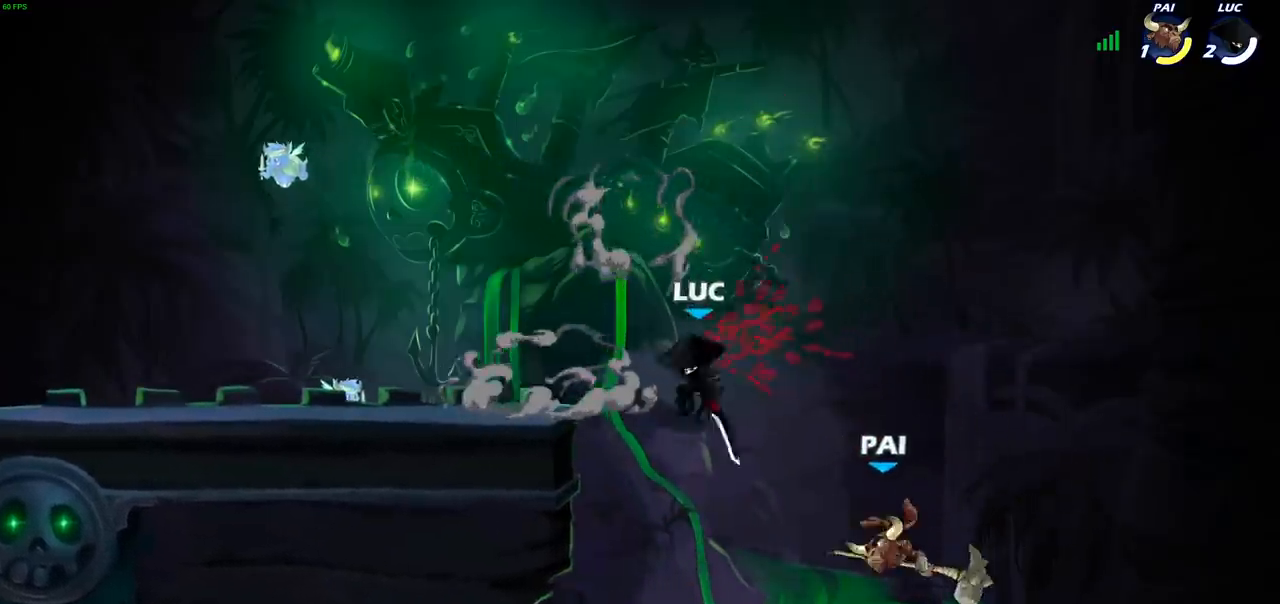
{"buttons": [], "left_stick": "left", "right_stick": "center", "events": [[83, "left_stick", "right"], [267, "CROSS", "down"], [350, "SQUARE", "down"], [383, "CROSS", "up"], [400, "left_stick", "center"], [417, "SQUARE", "up"], [500, "left_stick", "left"]]}
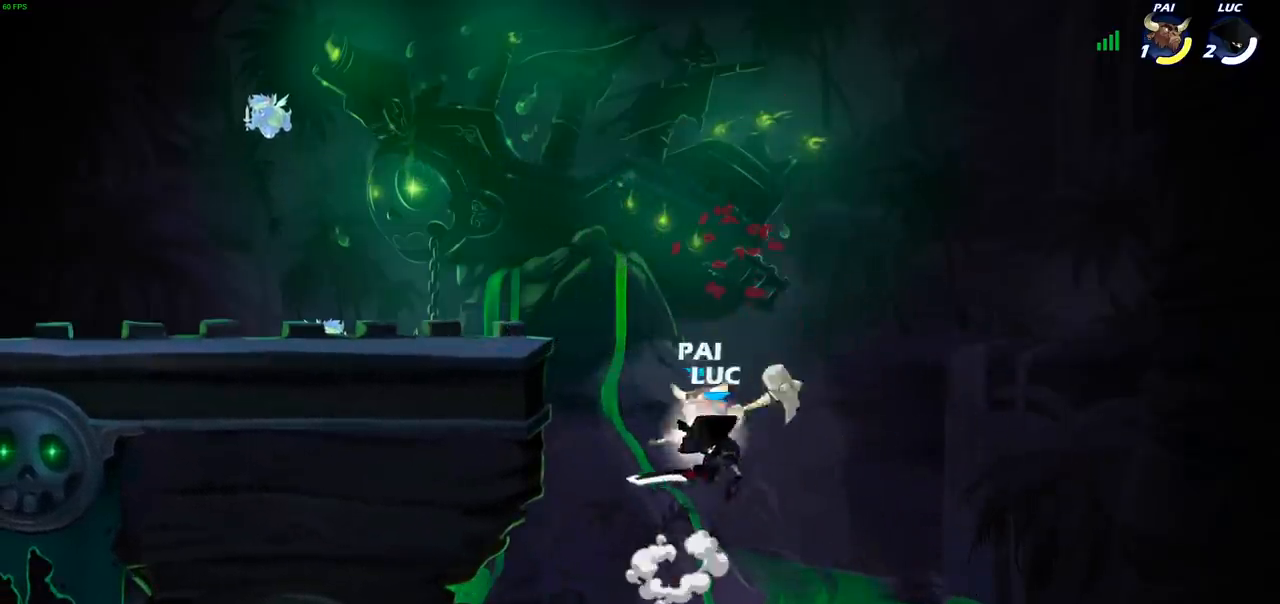
{"buttons": [], "left_stick": "up-right", "right_stick": "center", "events": [[250, "left_stick", "up-left"], [500, "left_stick", "up-right"]]}
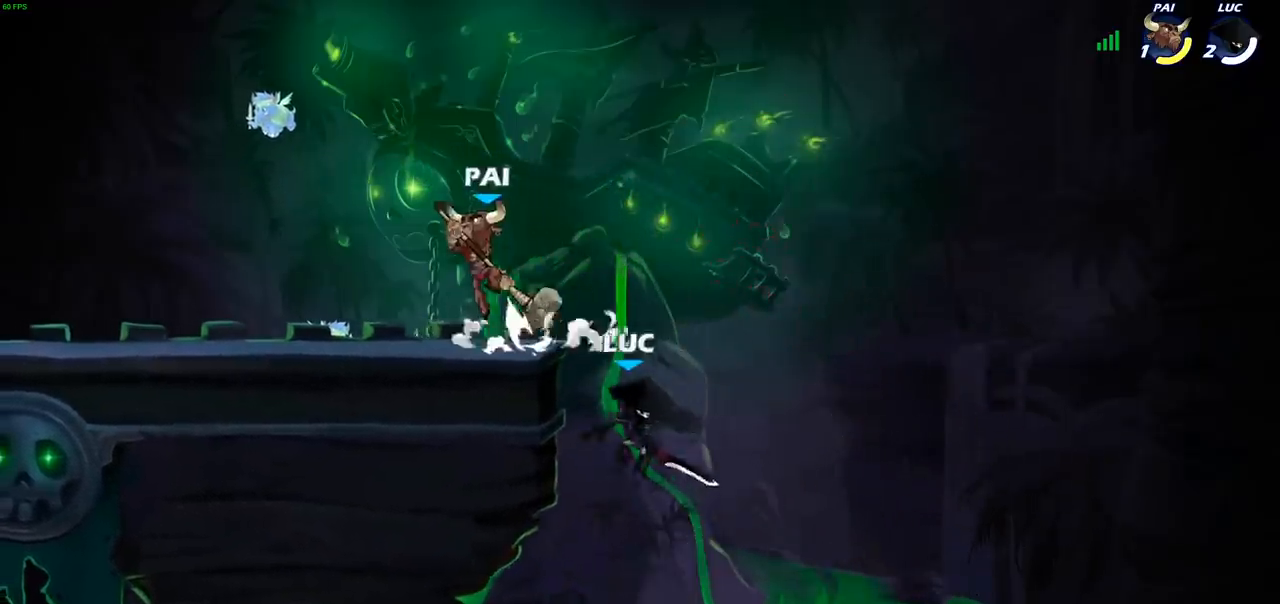
{"buttons": [], "left_stick": "up-left", "right_stick": "center", "events": [[133, "CROSS", "down"], [150, "left_stick", "up-left"], [250, "CROSS", "up"], [300, "CIRCLE", "down"], [450, "CIRCLE", "up"]]}
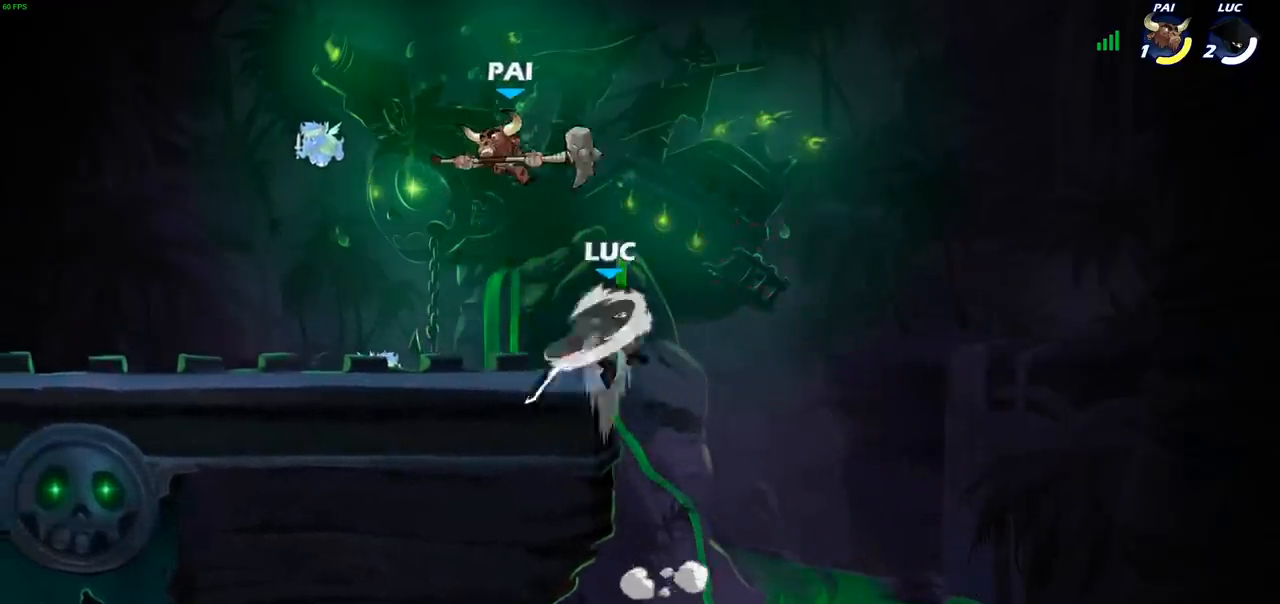
{"buttons": [], "left_stick": "up-right", "right_stick": "center", "events": [[250, "left_stick", "up-right"]]}
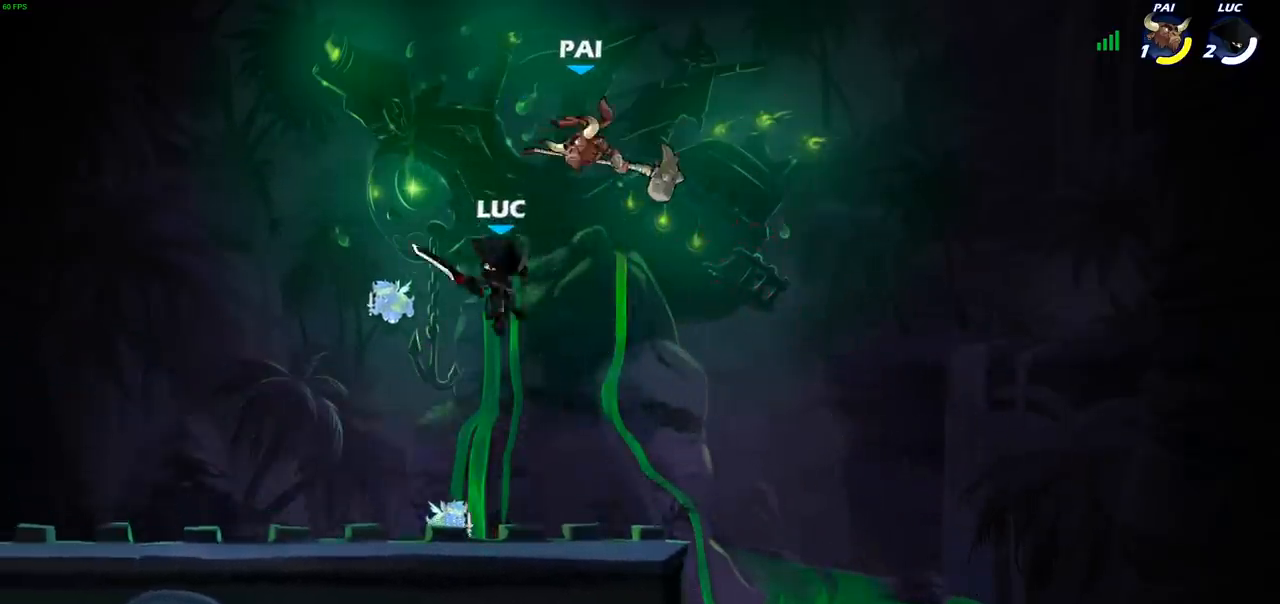
{"buttons": [], "left_stick": "left", "right_stick": "center", "events": [[83, "CROSS", "down"], [133, "SQUARE", "down"], [167, "CROSS", "up"], [183, "SQUARE", "up"], [350, "left_stick", "up-left"], [400, "left_stick", "left"]]}
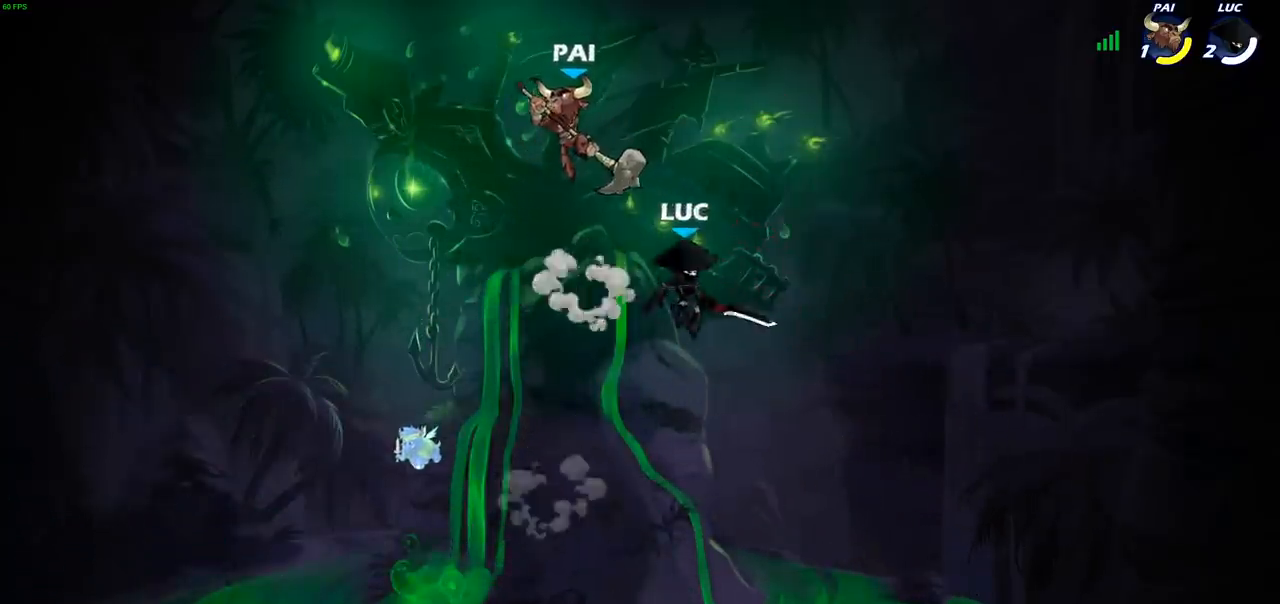
{"buttons": ["R2"], "left_stick": "down-left", "right_stick": "center", "events": [[133, "left_stick", "down-left"], [317, "R2", "down"]]}
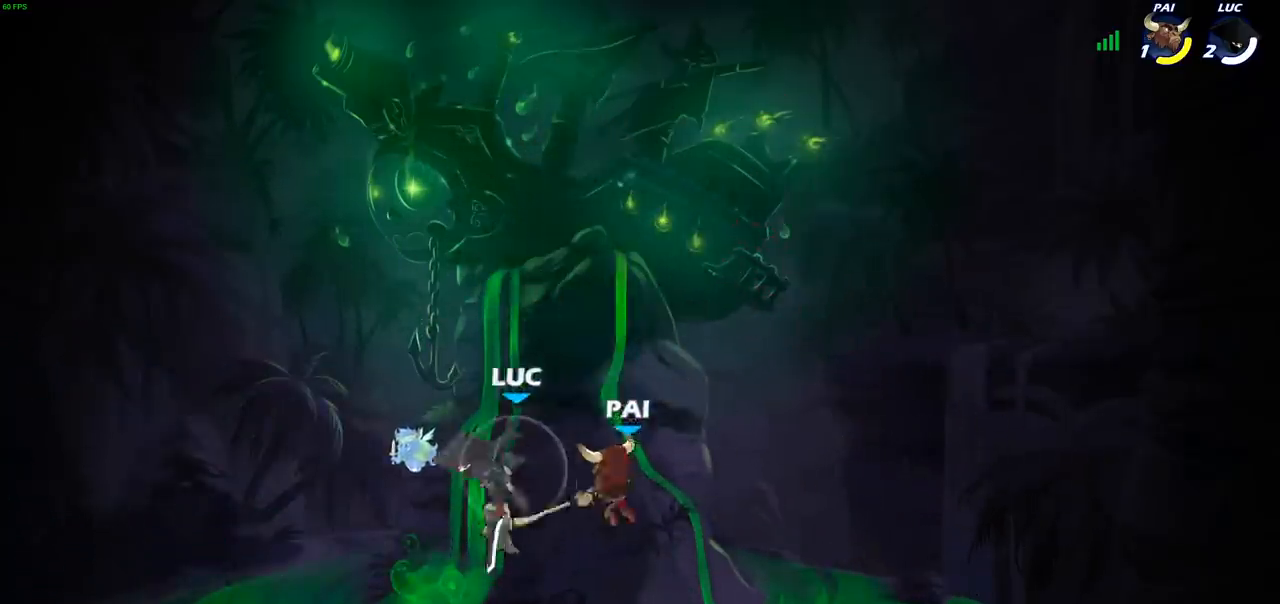
{"buttons": [], "left_stick": "right", "right_stick": "center", "events": [[83, "R2", "up"], [100, "left_stick", "right"], [217, "SQUARE", "down"], [317, "SQUARE", "up"]]}
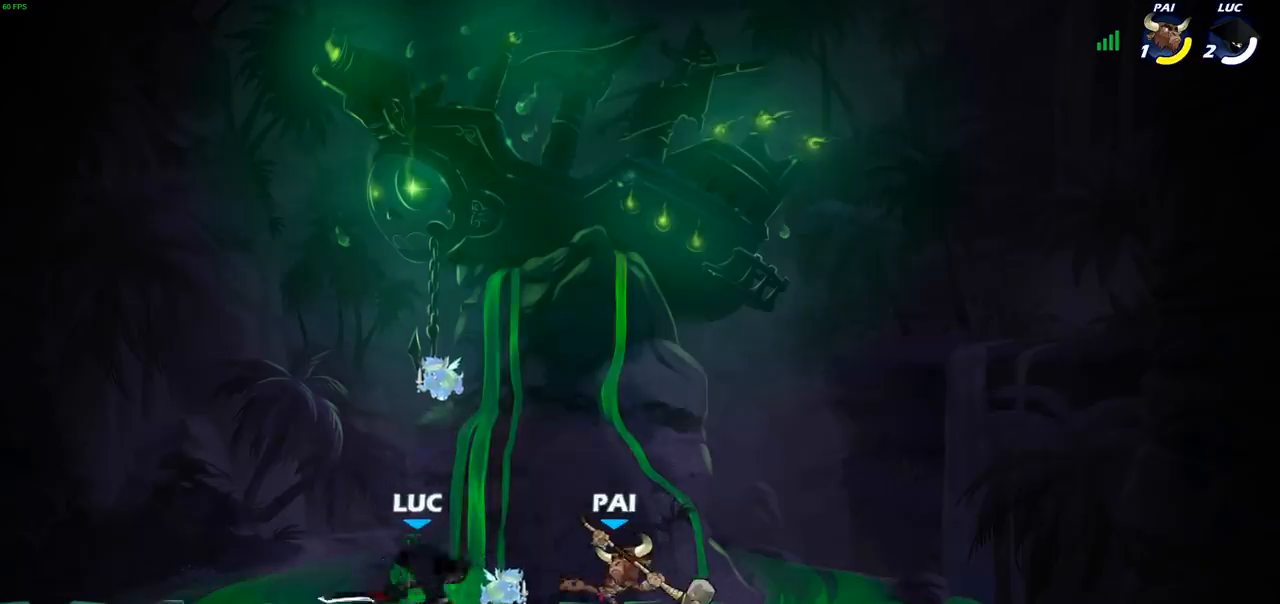
{"buttons": [], "left_stick": "center", "right_stick": "center", "events": [[267, "left_stick", "center"]]}
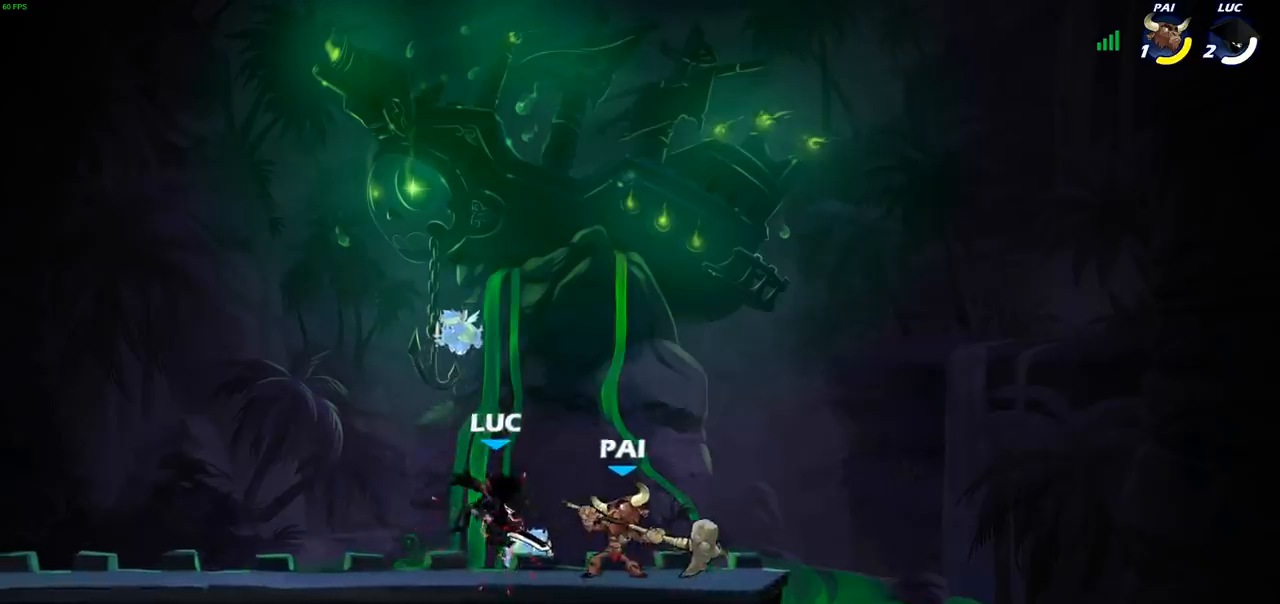
{"buttons": [], "left_stick": "left", "right_stick": "center", "events": [[417, "left_stick", "left"]]}